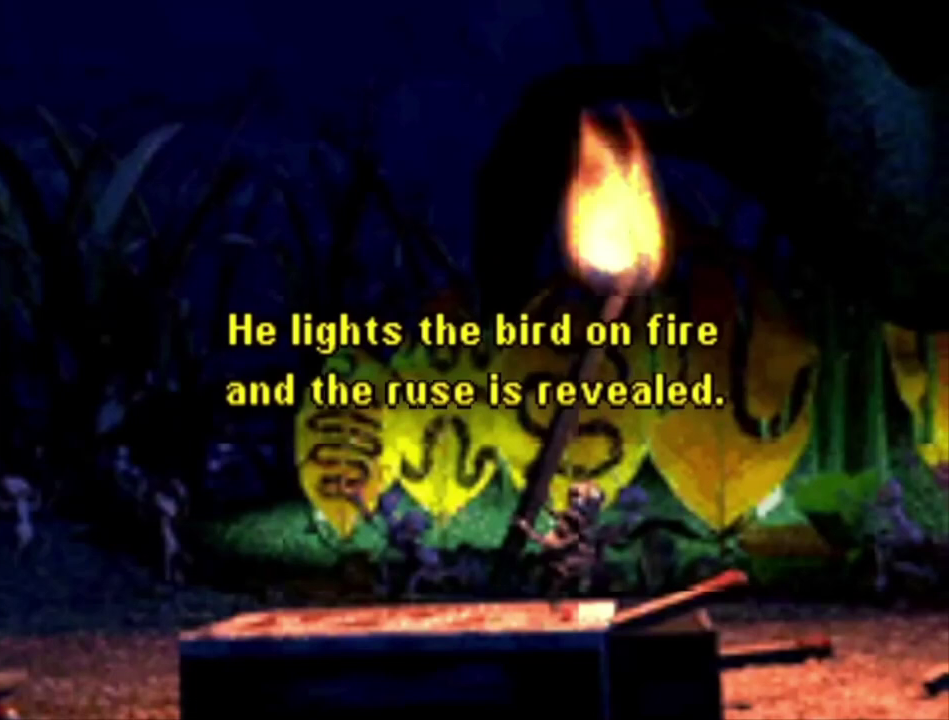
Gameplay with a controller (Xbox layout); each line is a JSON object with the inputs held at the frame after it (dt_ms = milliseconds from this image to that frame). "events" lists button and stick changes between this image and that frame as [ms after this image, input, new state], when the widget could be followed in between.
{"dt_ms": 300, "buttons": ["A"], "left_stick": "center", "right_stick": "center", "events": [[100, "A", "up"], [233, "A", "down"]]}
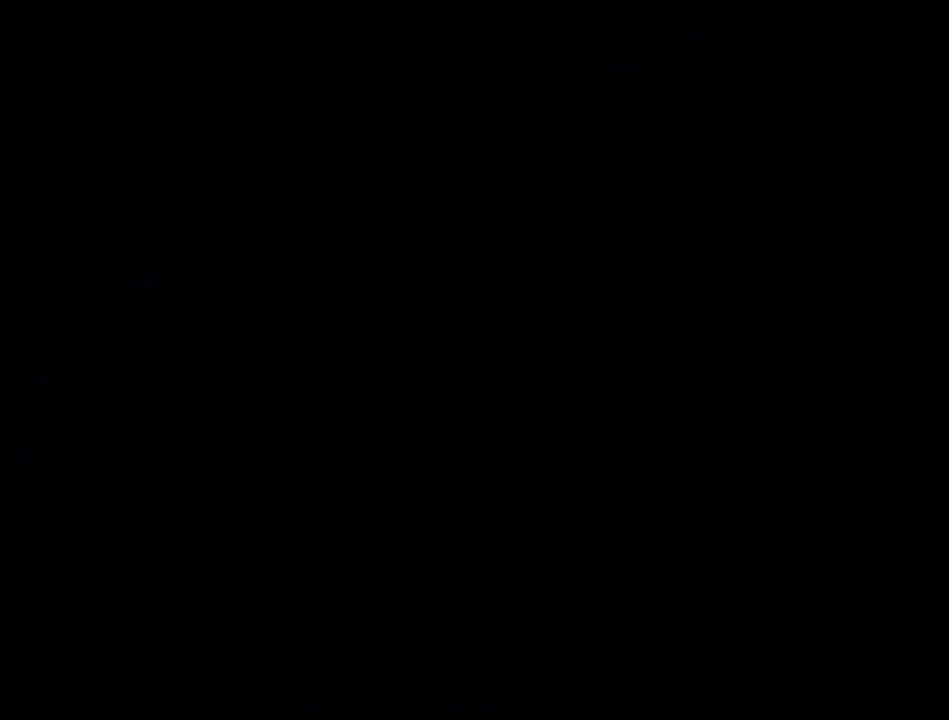
{"dt_ms": 100, "buttons": [], "left_stick": "center", "right_stick": "center", "events": [[33, "A", "up"]]}
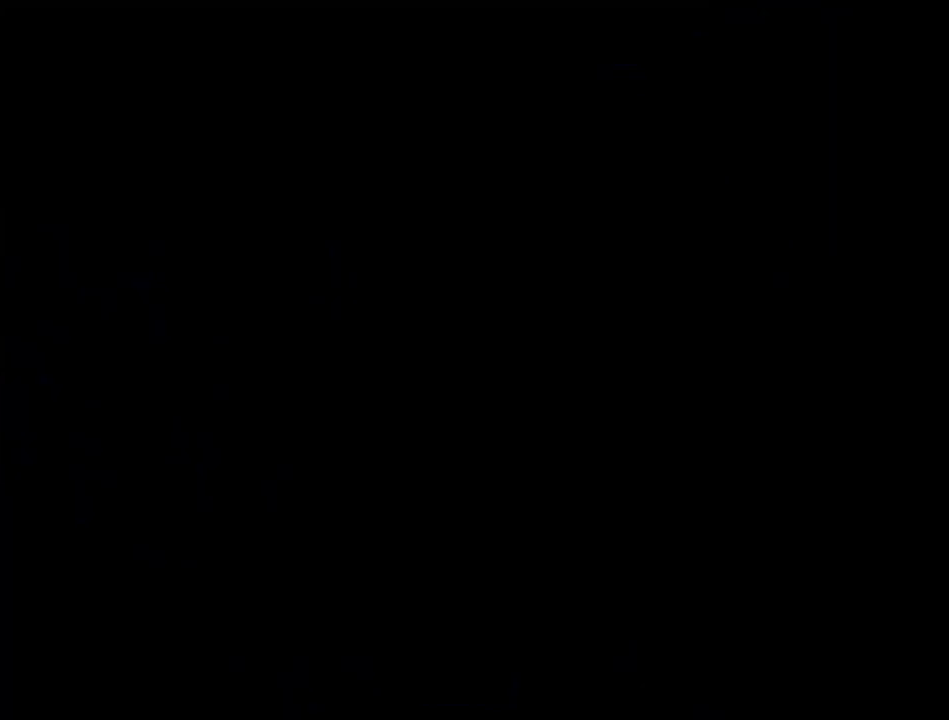
{"dt_ms": 100, "buttons": ["A"], "left_stick": "center", "right_stick": "center", "events": [[67, "A", "down"]]}
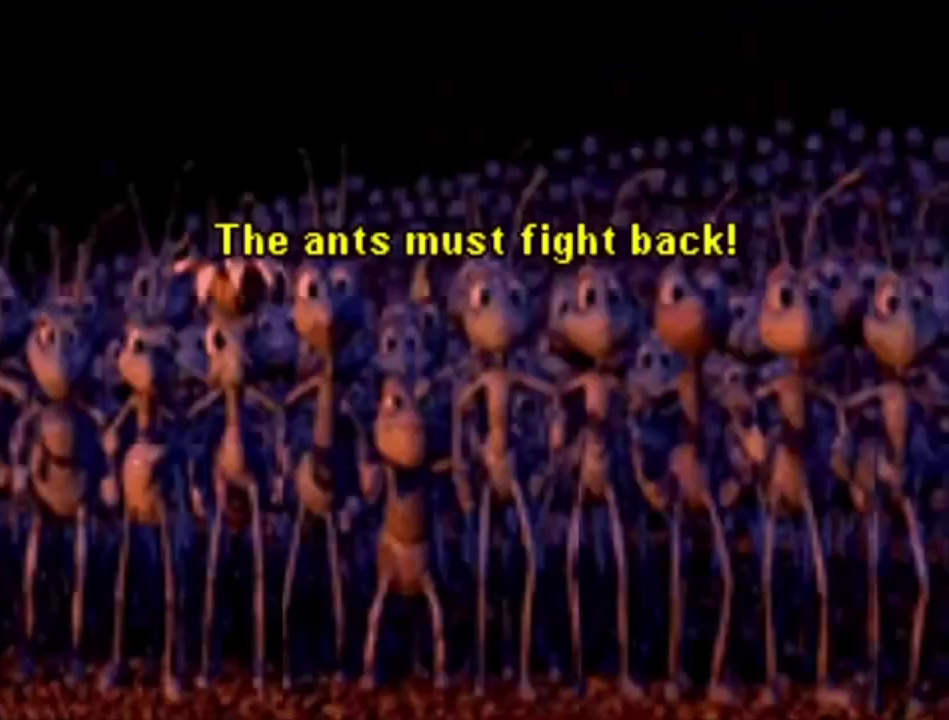
{"dt_ms": 700, "buttons": [], "left_stick": "center", "right_stick": "center", "events": [[67, "A", "up"], [133, "A", "down"], [267, "A", "up"], [367, "A", "down"], [500, "A", "up"], [567, "A", "down"], [667, "A", "up"]]}
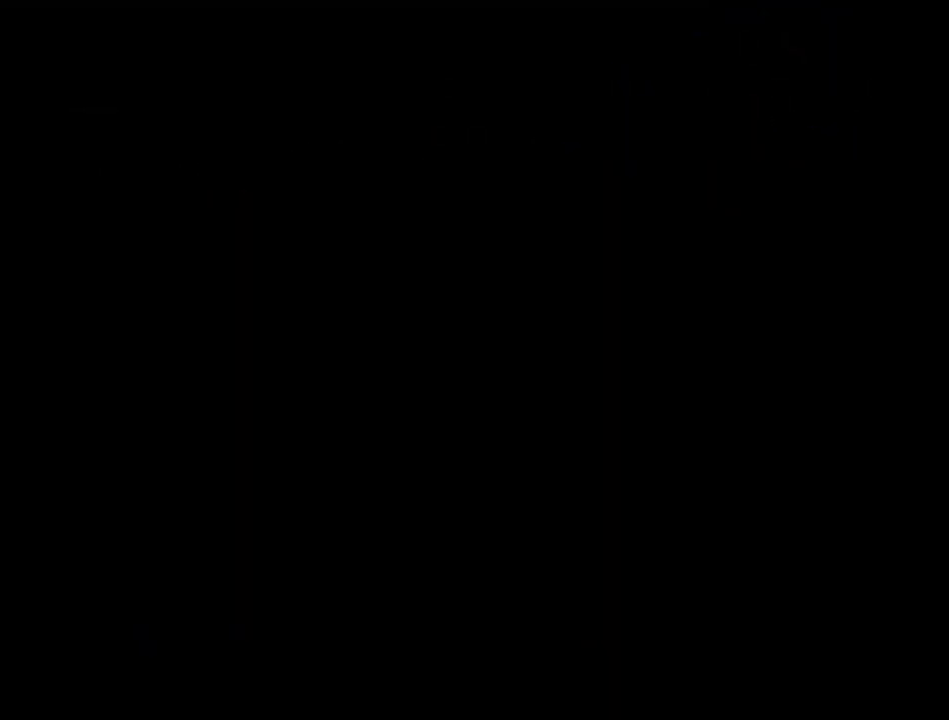
{"dt_ms": 500, "buttons": ["A"], "left_stick": "center", "right_stick": "center", "events": [[100, "A", "down"], [200, "A", "up"], [300, "A", "down"], [400, "A", "up"], [500, "A", "down"]]}
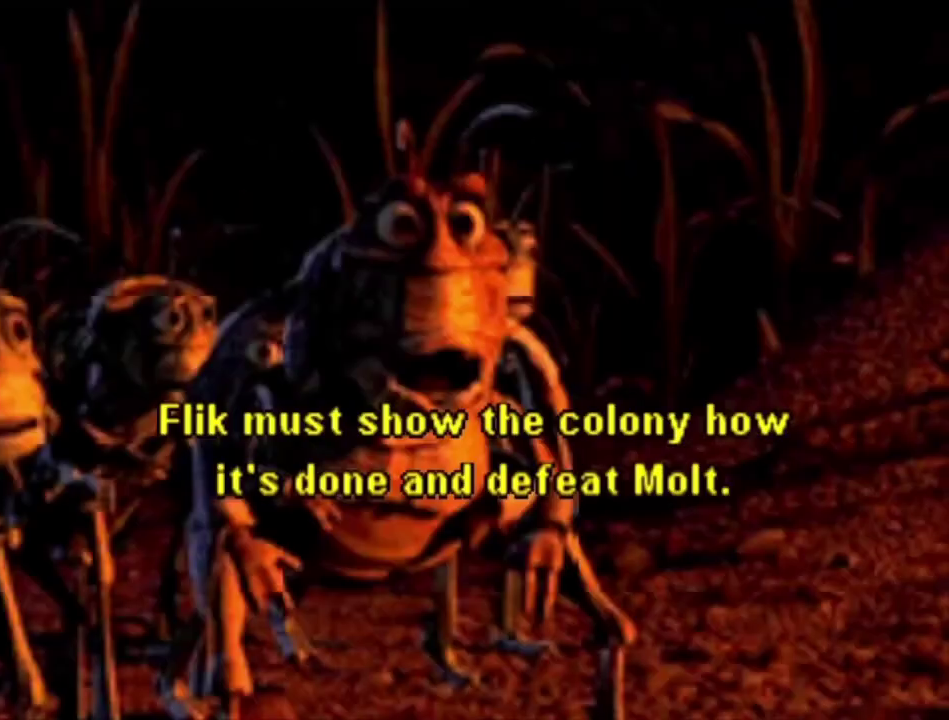
{"dt_ms": 500, "buttons": ["A"], "left_stick": "center", "right_stick": "center", "events": [[100, "A", "up"], [200, "A", "down"], [333, "A", "up"], [433, "A", "down"]]}
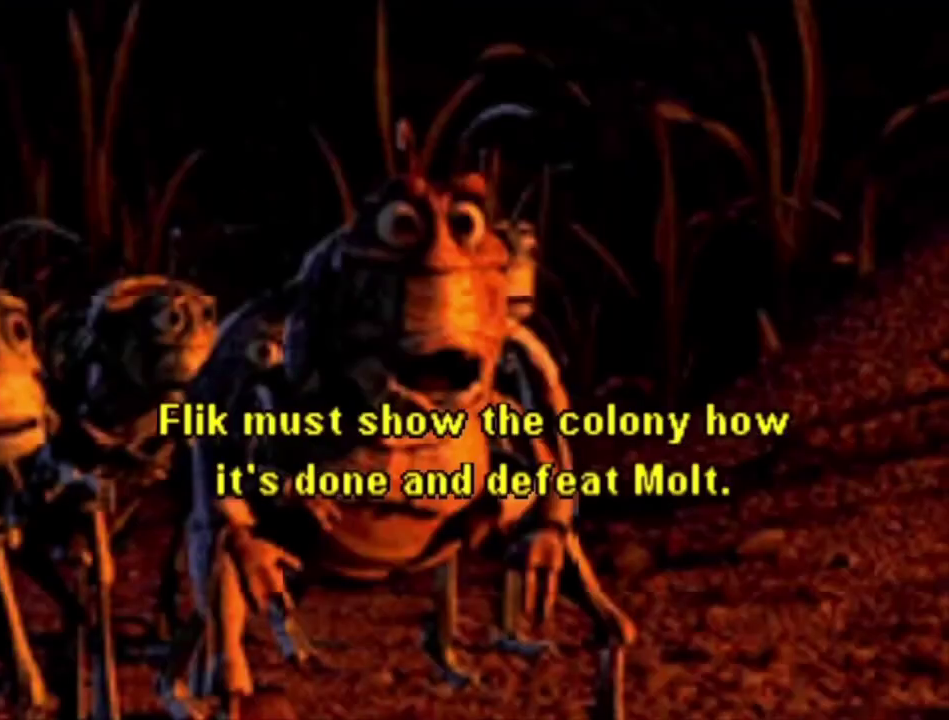
{"dt_ms": 500, "buttons": ["A"], "left_stick": "center", "right_stick": "center", "events": [[33, "A", "up"], [133, "A", "down"], [233, "A", "up"], [300, "A", "down"], [433, "A", "up"], [500, "A", "down"]]}
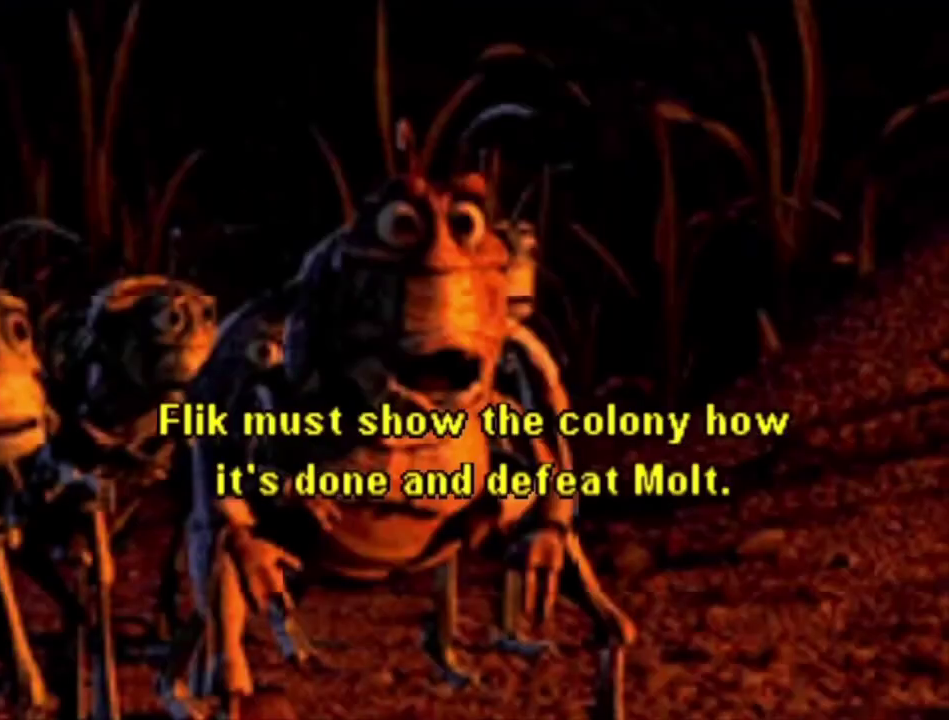
{"dt_ms": 500, "buttons": [], "left_stick": "center", "right_stick": "center", "events": [[133, "A", "up"], [200, "A", "down"], [300, "A", "up"], [400, "A", "down"], [500, "A", "up"]]}
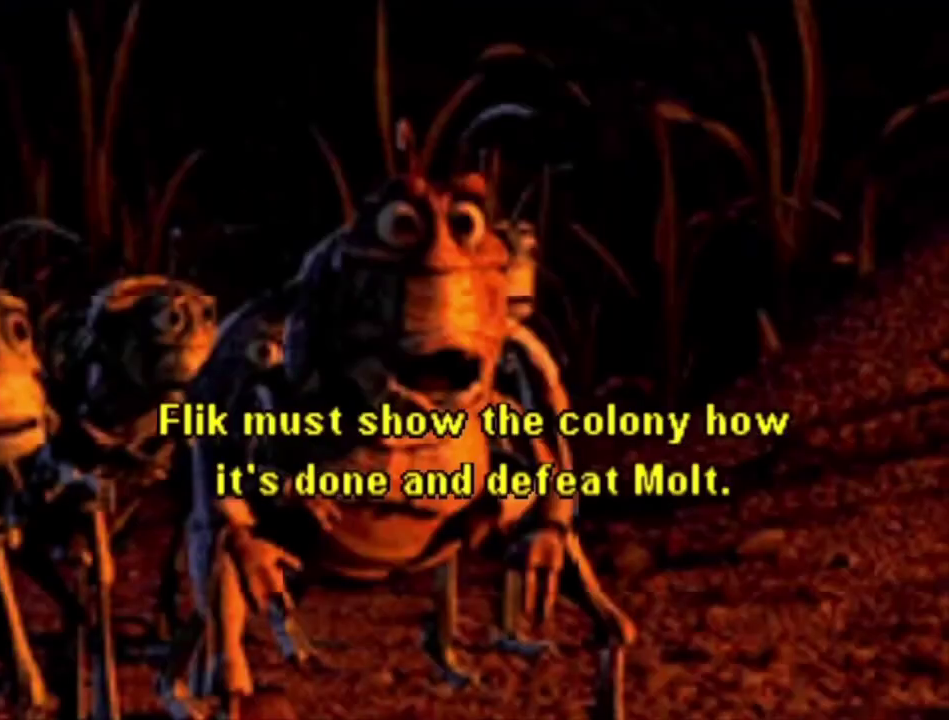
{"dt_ms": 500, "buttons": ["A"], "left_stick": "center", "right_stick": "center", "events": [[100, "A", "down"], [200, "A", "up"], [300, "A", "down"], [400, "A", "up"], [500, "A", "down"]]}
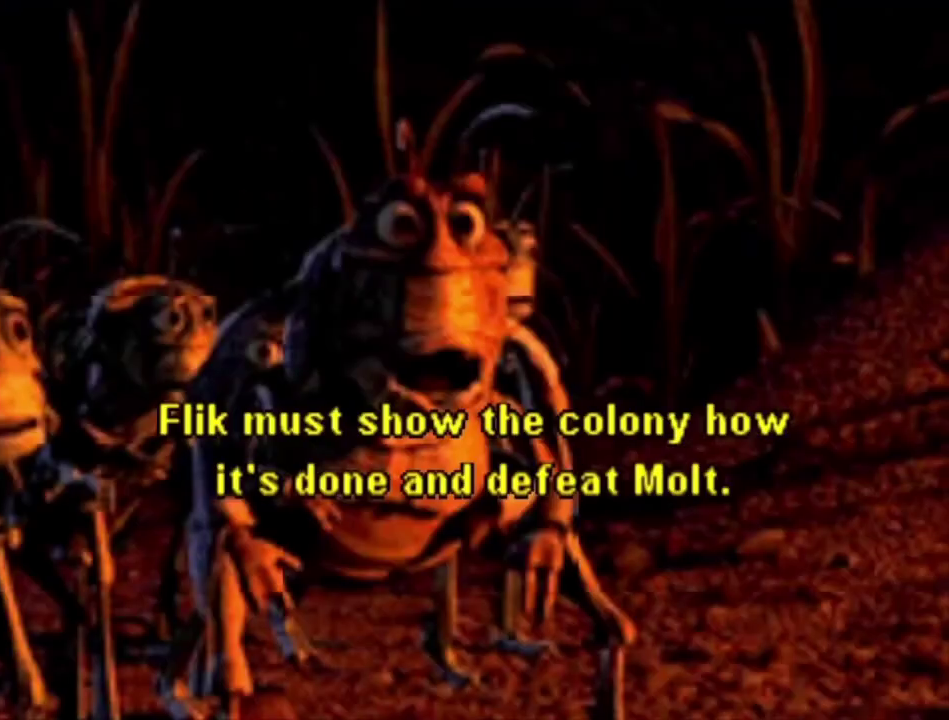
{"dt_ms": 500, "buttons": [], "left_stick": "center", "right_stick": "center", "events": [[67, "A", "up"], [200, "A", "down"], [267, "A", "up"], [367, "A", "down"], [500, "A", "up"]]}
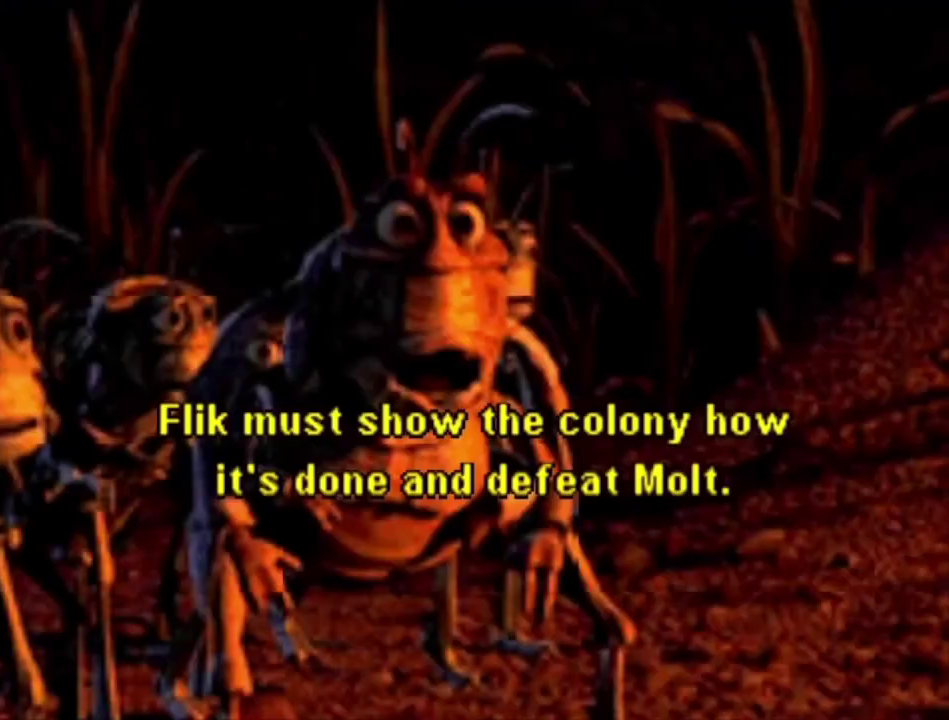
{"dt_ms": 500, "buttons": ["A"], "left_stick": "center", "right_stick": "center", "events": [[67, "A", "down"], [167, "A", "up"], [267, "A", "down"], [367, "A", "up"], [467, "A", "down"]]}
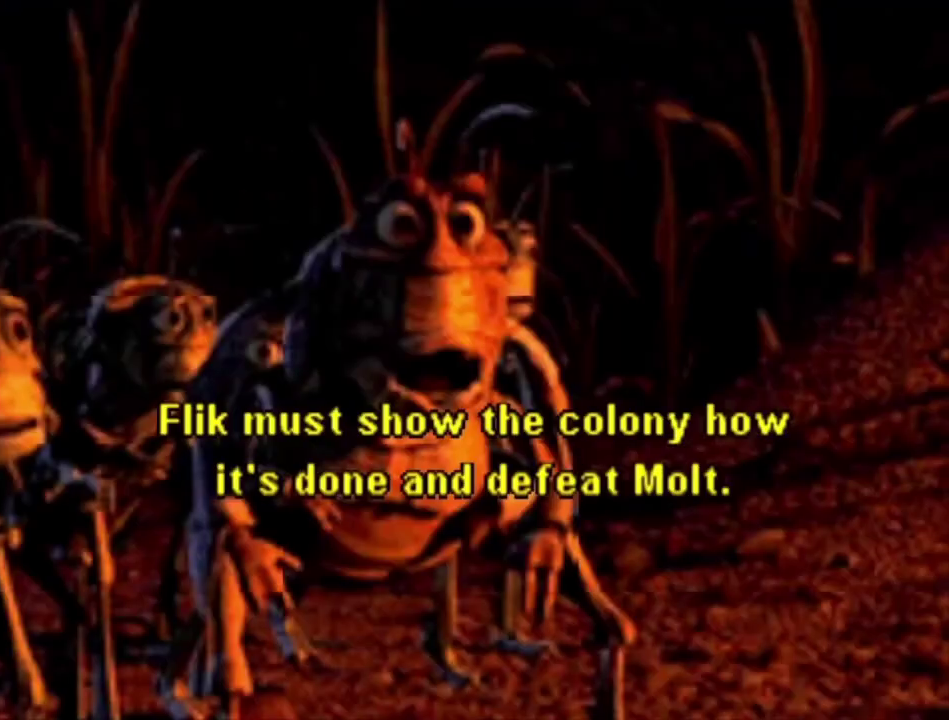
{"dt_ms": 500, "buttons": [], "left_stick": "center", "right_stick": "center", "events": [[67, "A", "up"], [167, "A", "down"], [267, "A", "up"], [333, "A", "down"], [467, "A", "up"]]}
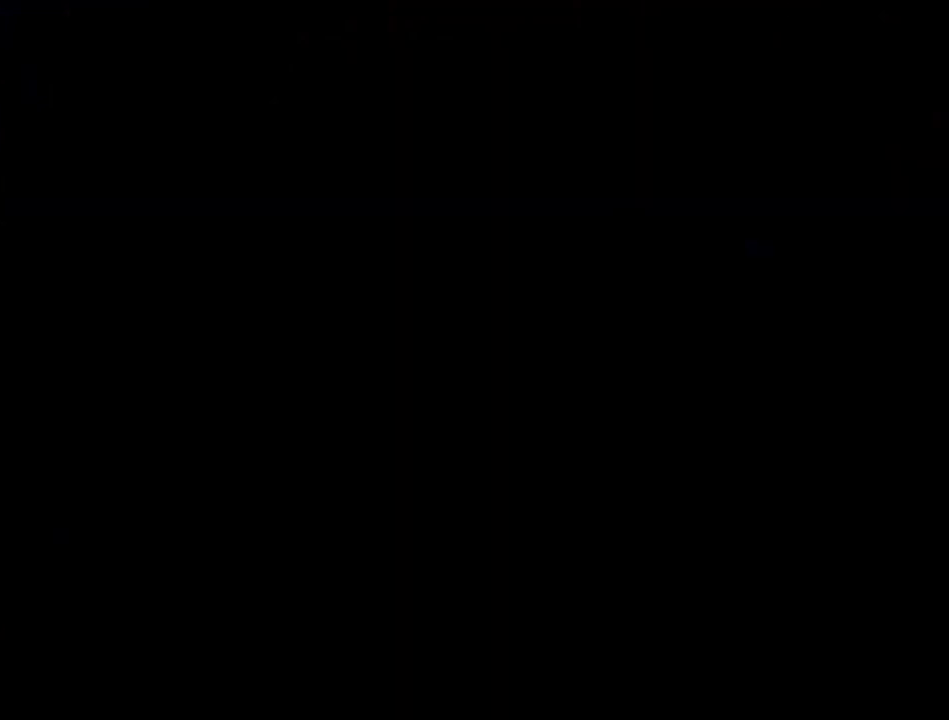
{"dt_ms": 500, "buttons": [], "left_stick": "center", "right_stick": "center", "events": [[33, "A", "down"], [133, "A", "up"], [267, "A", "down"], [333, "A", "up"]]}
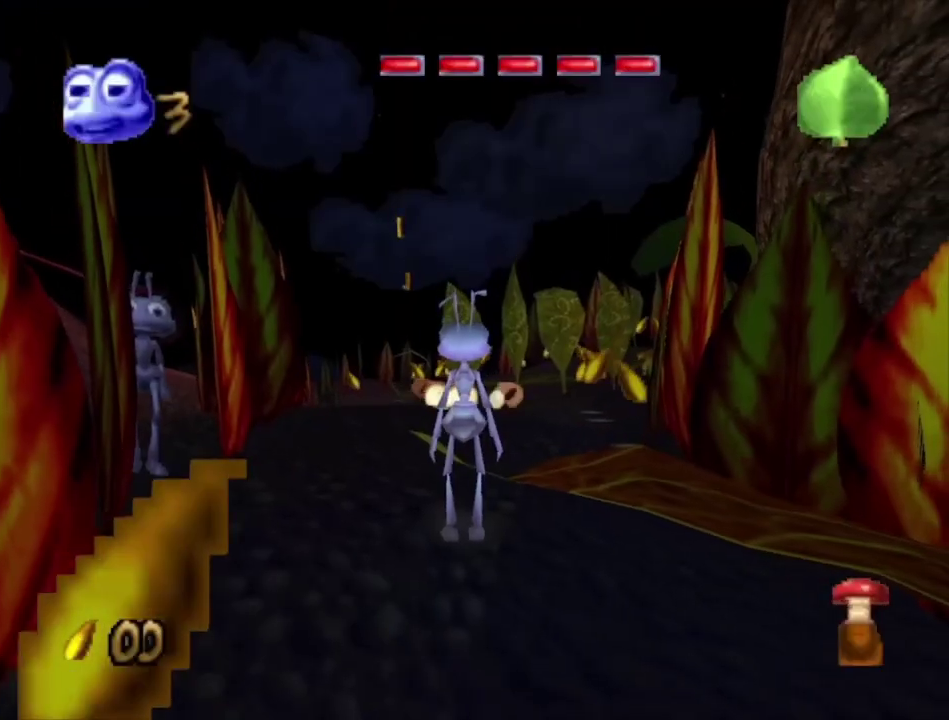
{"dt_ms": 400, "buttons": [], "left_stick": "up", "right_stick": "center", "events": [[33, "left_stick", "up"], [167, "left_stick", "up-left"], [233, "X", "down"], [300, "left_stick", "up"], [333, "X", "up"]]}
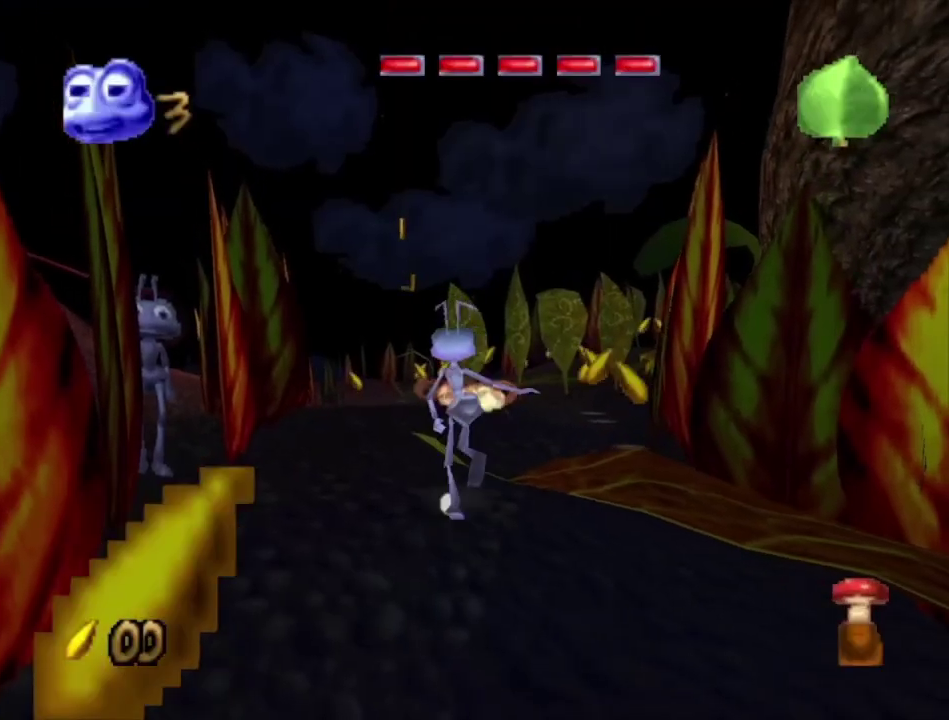
{"dt_ms": 100, "buttons": ["X"], "left_stick": "up-left", "right_stick": "center", "events": [[33, "X", "down"], [67, "left_stick", "up-left"]]}
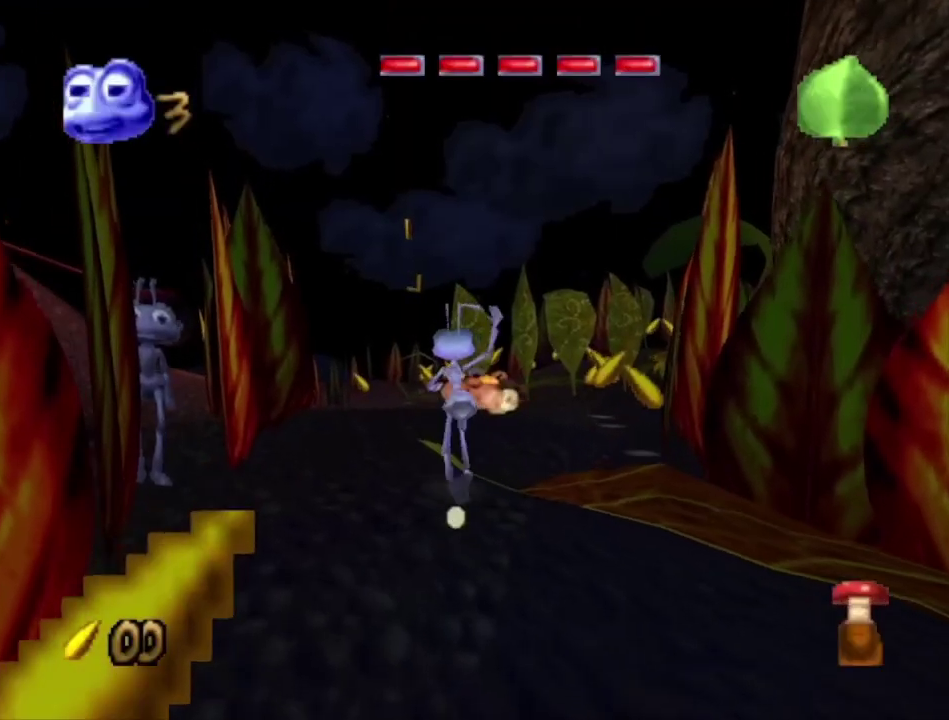
{"dt_ms": 200, "buttons": ["X"], "left_stick": "up", "right_stick": "center", "events": [[67, "X", "up"], [133, "left_stick", "up"], [167, "X", "down"]]}
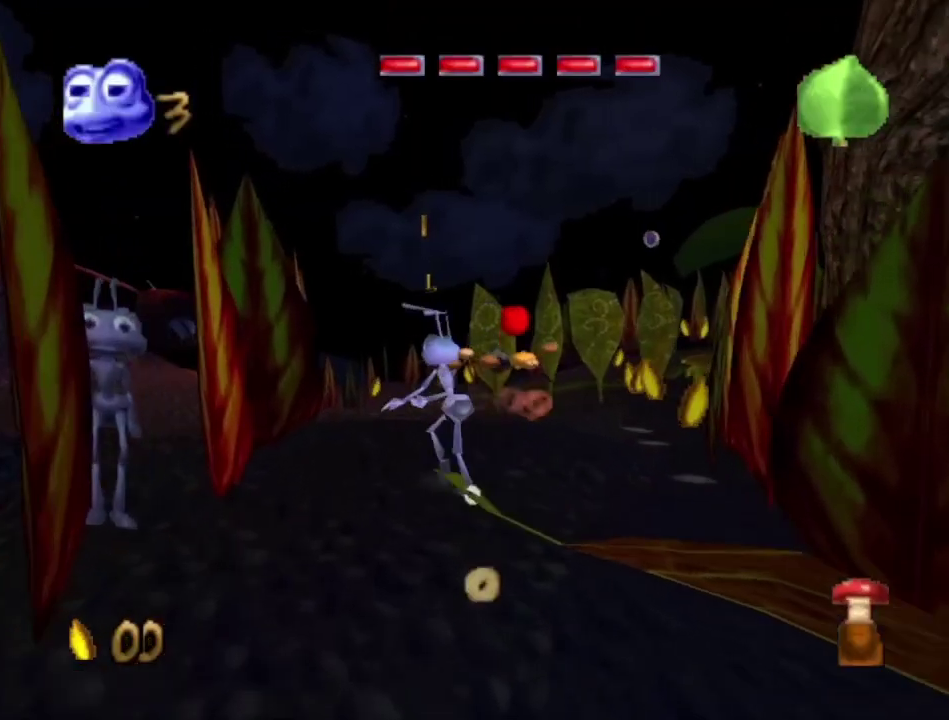
{"dt_ms": 100, "buttons": [], "left_stick": "up", "right_stick": "center", "events": [[100, "X", "up"]]}
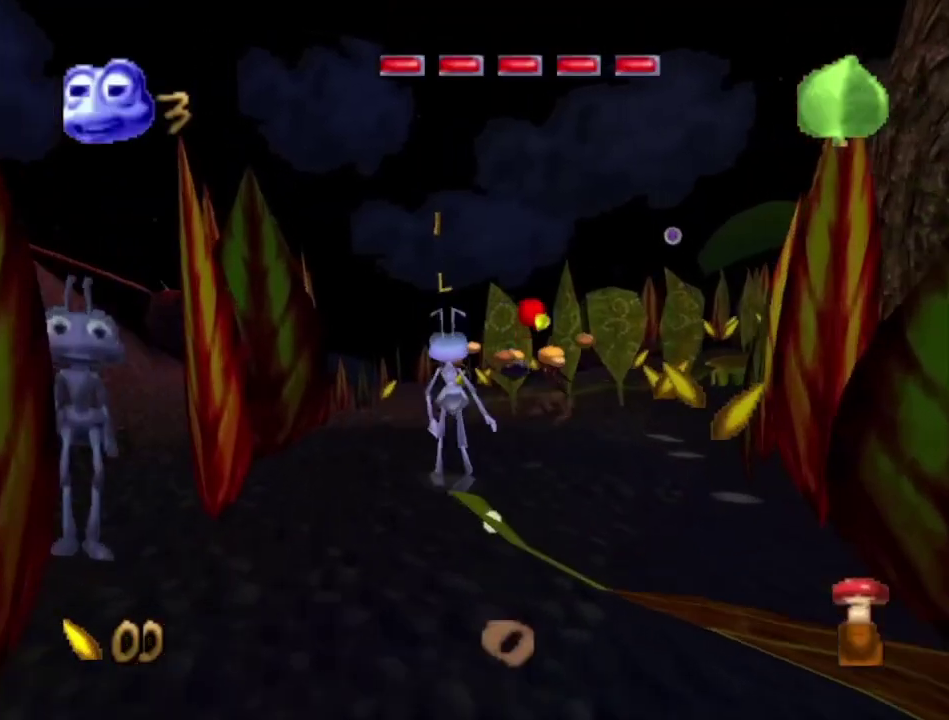
{"dt_ms": 100, "buttons": ["X"], "left_stick": "up", "right_stick": "center", "events": [[67, "X", "down"]]}
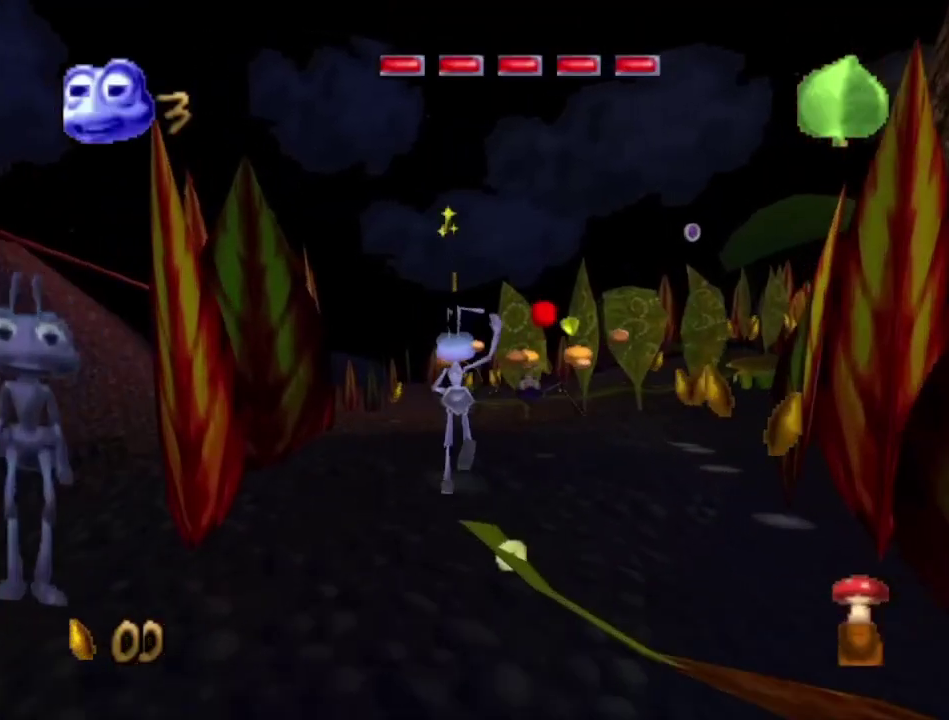
{"dt_ms": 200, "buttons": ["X"], "left_stick": "up", "right_stick": "center", "events": [[100, "X", "up"], [200, "X", "down"]]}
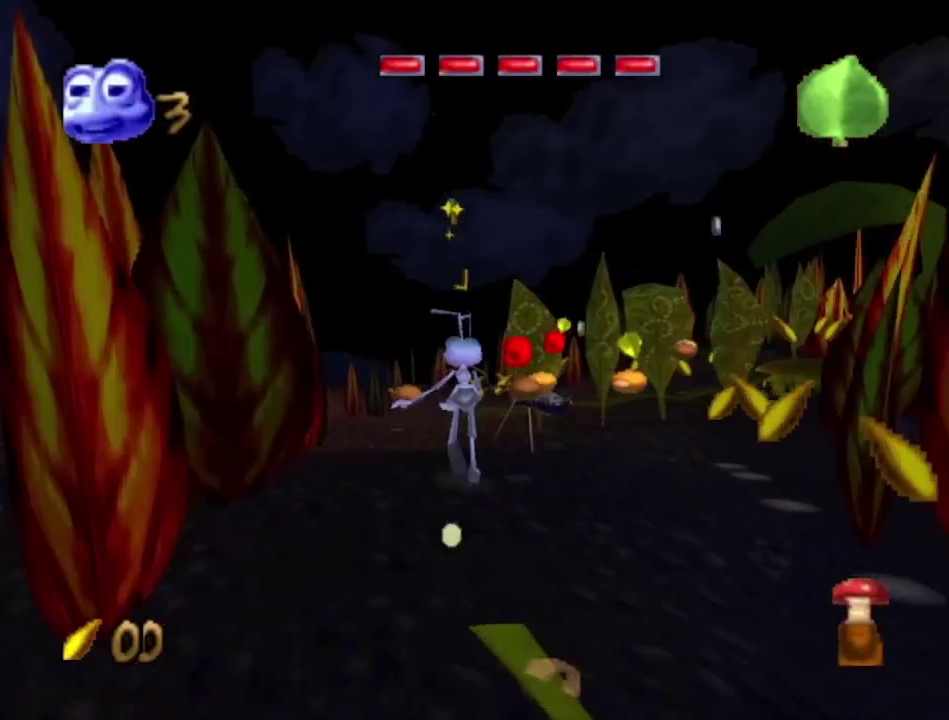
{"dt_ms": 200, "buttons": [], "left_stick": "up", "right_stick": "center", "events": [[133, "X", "up"]]}
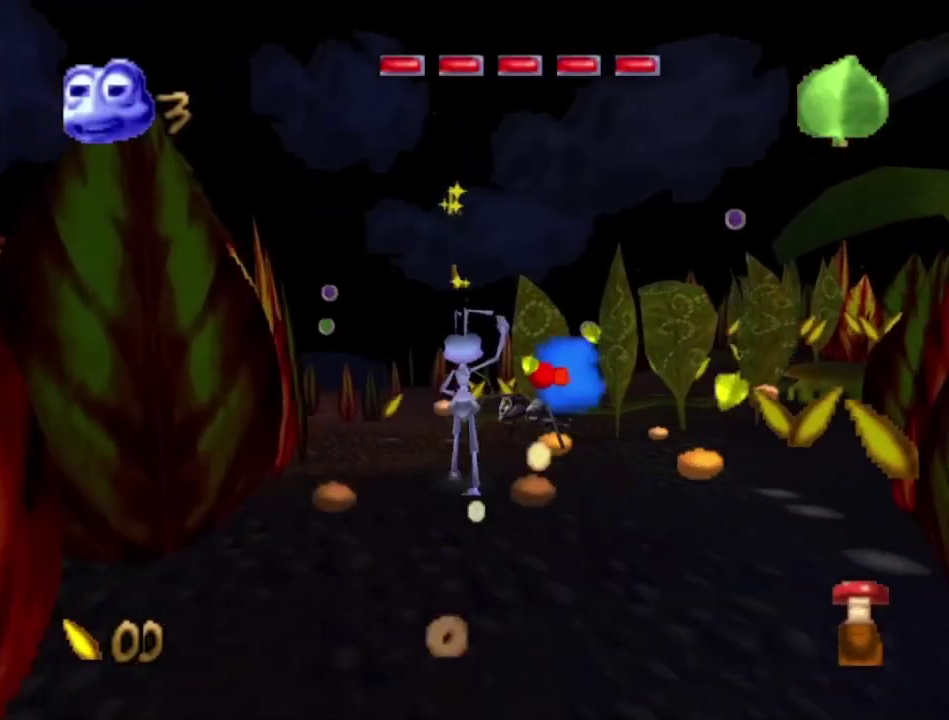
{"dt_ms": 200, "buttons": [], "left_stick": "up-left", "right_stick": "center", "events": [[33, "X", "down"], [133, "left_stick", "up-left"], [167, "X", "up"]]}
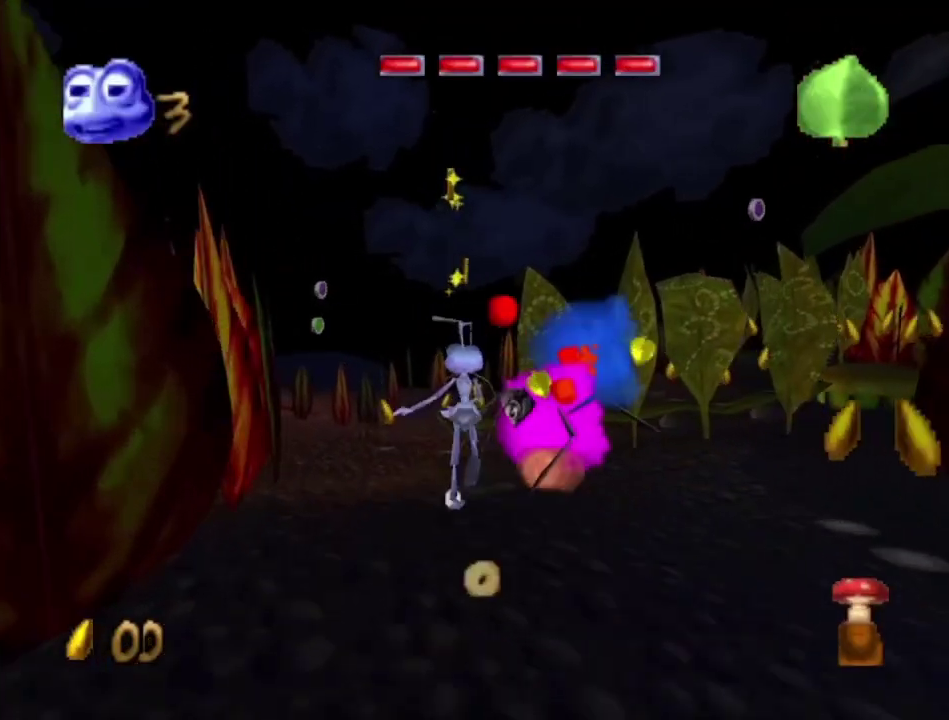
{"dt_ms": 100, "buttons": ["X"], "left_stick": "up", "right_stick": "center", "events": [[33, "left_stick", "up"], [67, "X", "down"]]}
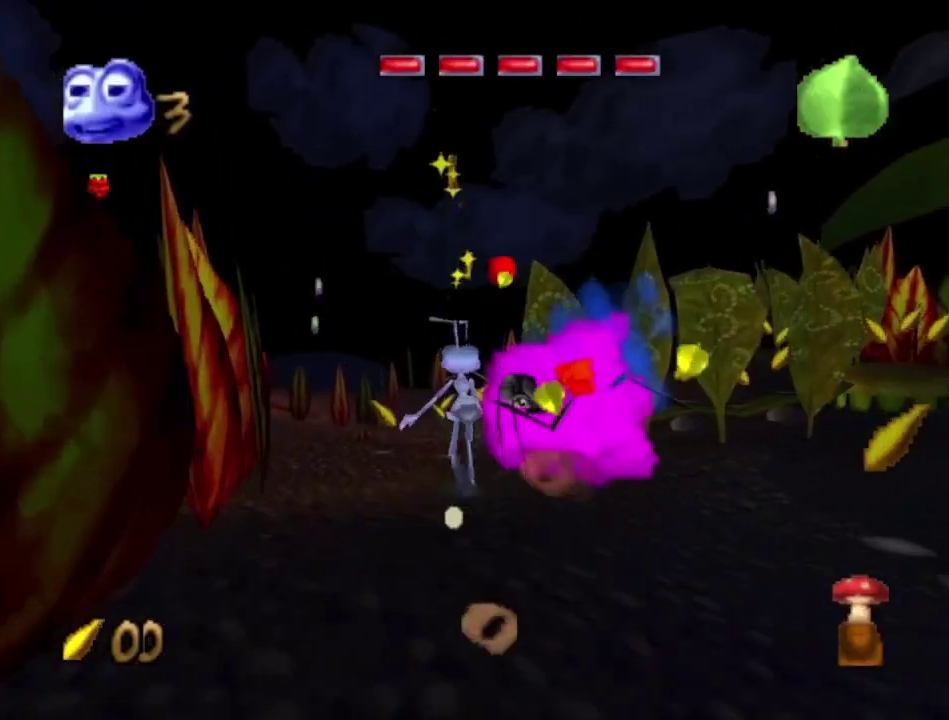
{"dt_ms": 200, "buttons": ["X"], "left_stick": "up-left", "right_stick": "center", "events": [[100, "X", "up"], [100, "left_stick", "up-left"], [200, "X", "down"]]}
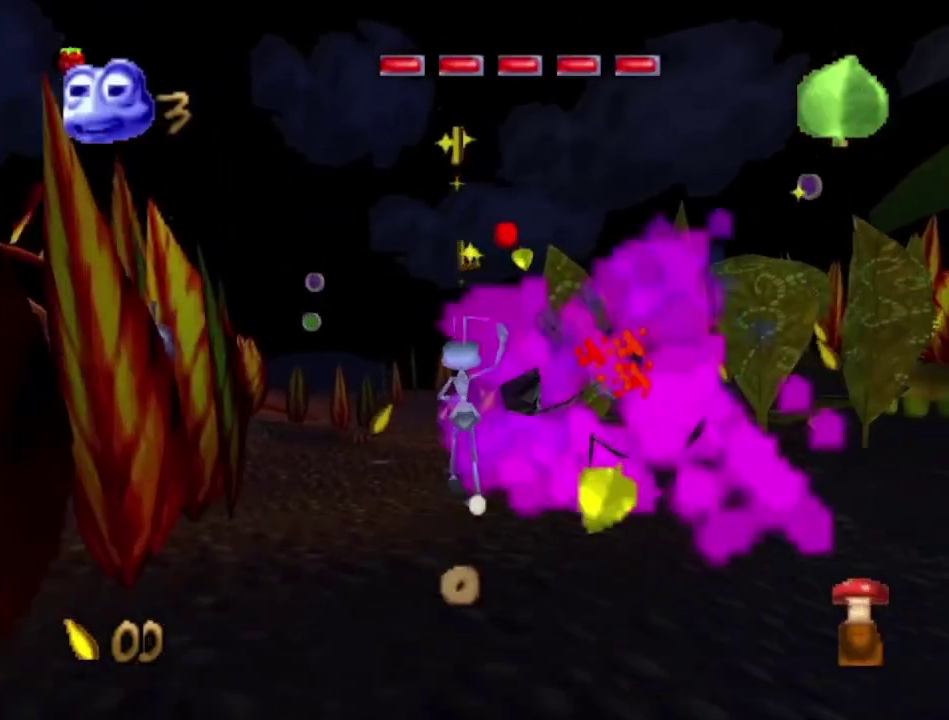
{"dt_ms": 100, "buttons": [], "left_stick": "up", "right_stick": "center", "events": [[67, "left_stick", "up"], [100, "X", "up"]]}
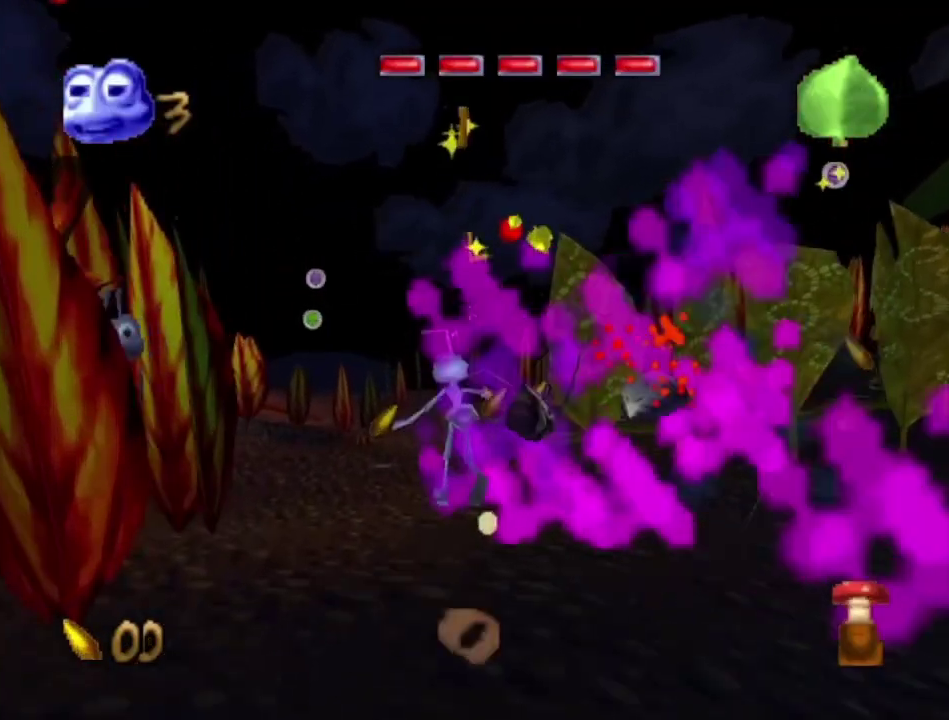
{"dt_ms": 600, "buttons": [], "left_stick": "up-left", "right_stick": "center", "events": [[100, "left_stick", "up-left"], [300, "left_stick", "up"], [467, "left_stick", "up-left"]]}
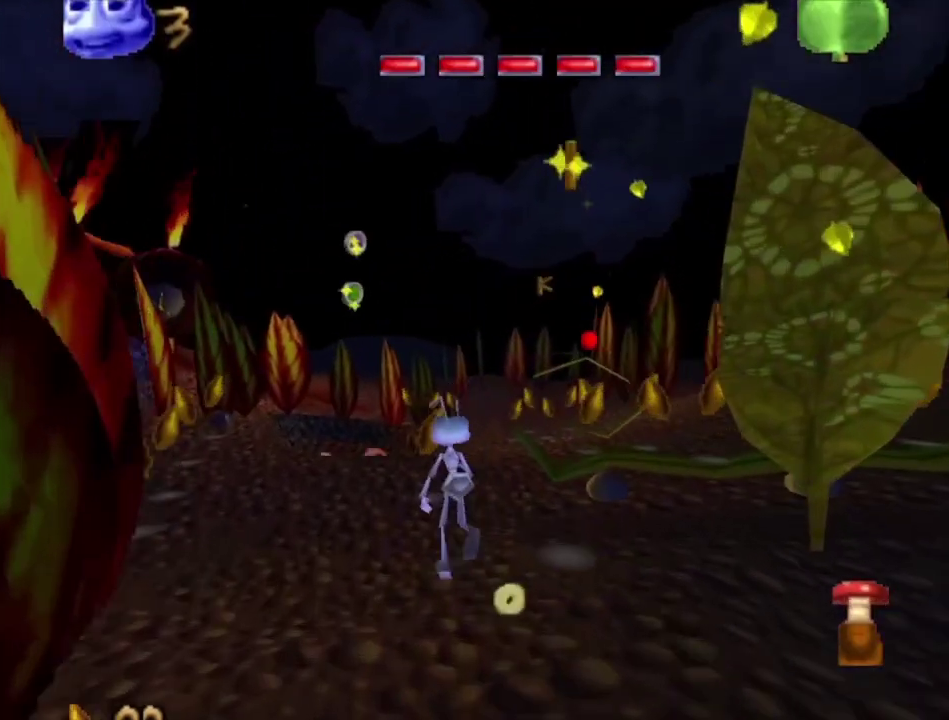
{"dt_ms": 400, "buttons": ["A"], "left_stick": "up", "right_stick": "center", "events": [[33, "left_stick", "up"], [233, "left_stick", "up-left"], [367, "A", "down"], [367, "left_stick", "up"]]}
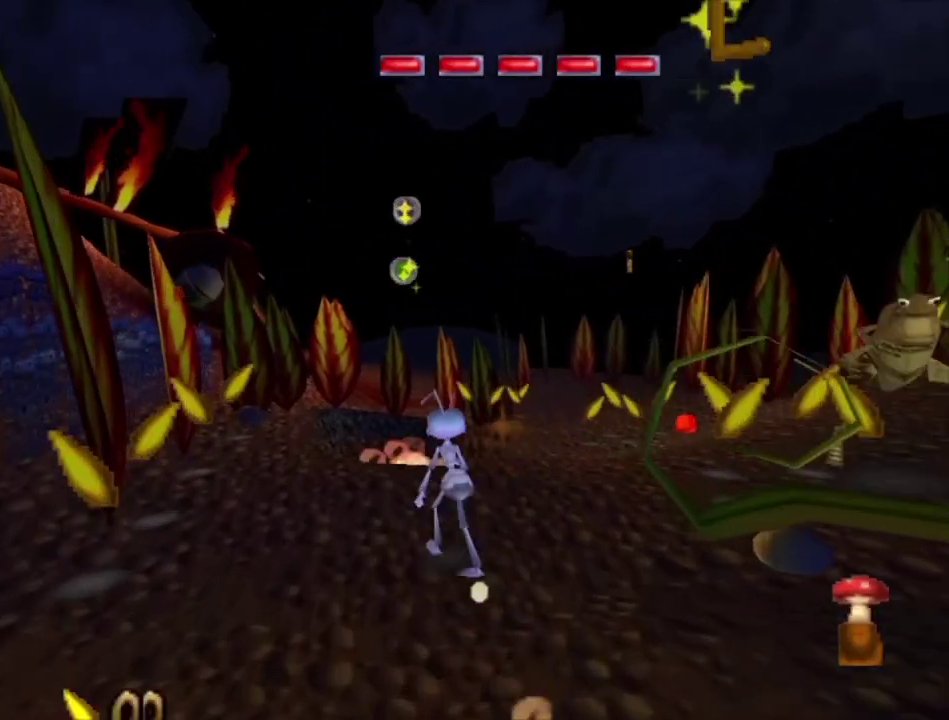
{"dt_ms": 300, "buttons": ["A"], "left_stick": "up", "right_stick": "center", "events": [[133, "A", "up"], [267, "A", "down"]]}
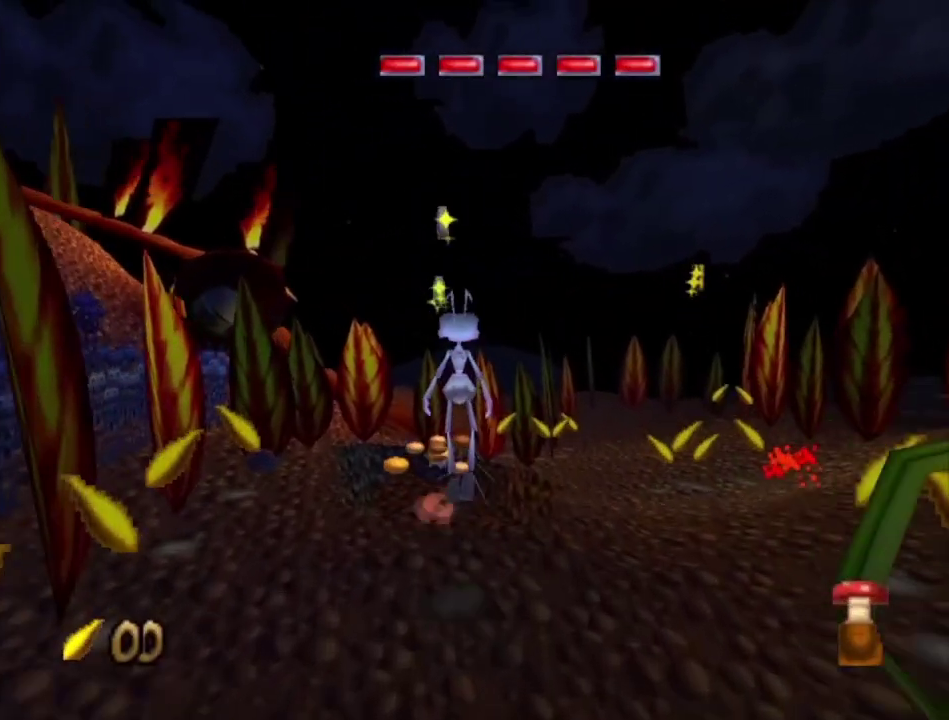
{"dt_ms": 200, "buttons": [], "left_stick": "up", "right_stick": "center", "events": [[167, "A", "up"]]}
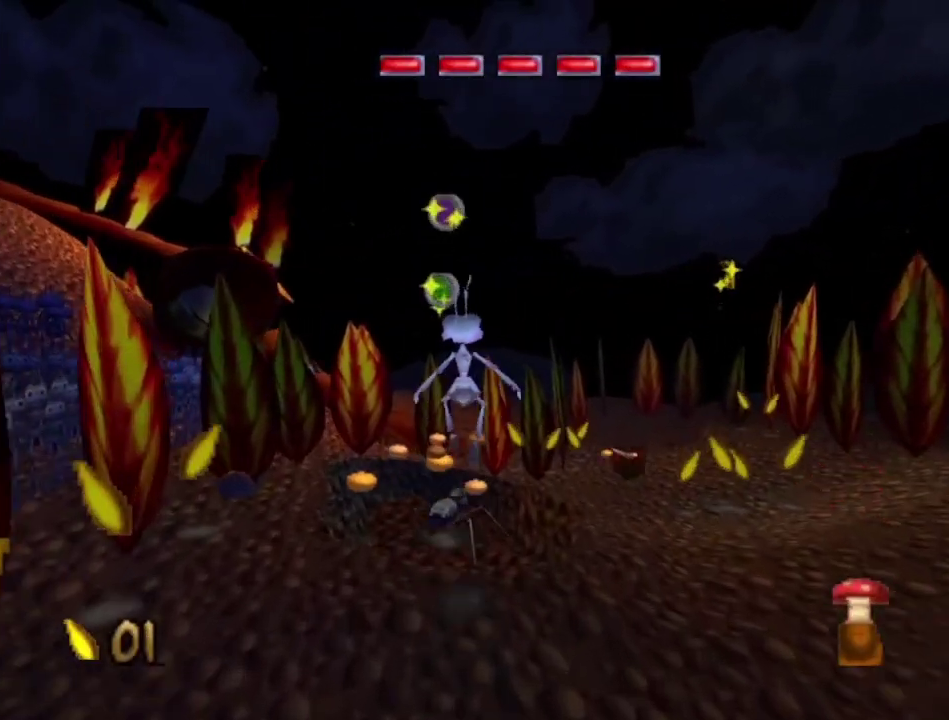
{"dt_ms": 800, "buttons": [], "left_stick": "up-right", "right_stick": "center", "events": [[533, "A", "down"], [600, "left_stick", "up-right"], [733, "A", "up"]]}